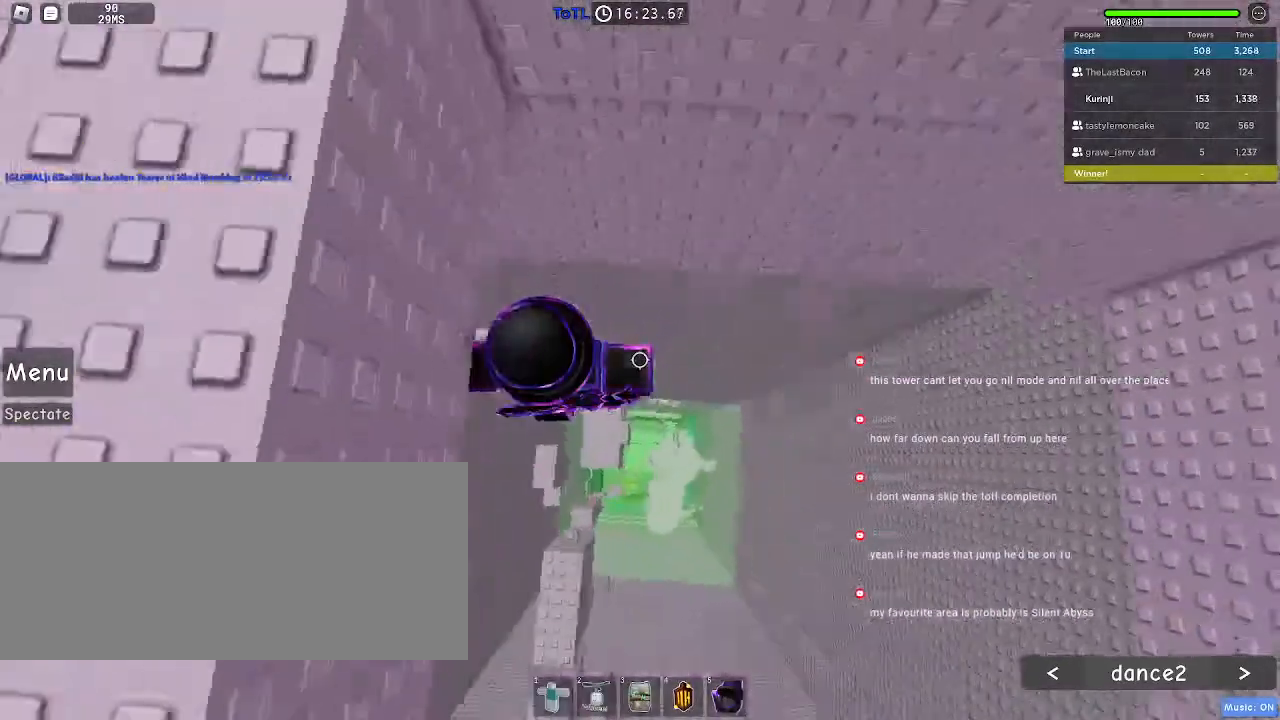
Gameplay with keyboard and mouse; each line is a JSON object with the keys and mouse buttons held at the frame after it. "events" lists presses ("down") and releases ("up") of "a", "ctrl", "d", "e", "f", "q", "r", "s", "shift", "space", "tab", "w", "mouse_left", "mouse_wheel", "mouse_right", "mouse_mb4" and "mouse_mb5" between this image and that frame as [ms after this image, input, new state], when the widget could be followed in between. "mouse_left", "mouse_wheel", "mouse_right", "mouse_mb4", "mouse_mb5" = the "left", "wheel", "right", "mb4", "mb5" buttons of the "mouse" list. No other keys are recorded. "wheel" means that the mouse wheel is clicked or scrolled. Mouse movement is not recorded.
{"keys": [], "mouse": [], "events": [[34, "space", "up"], [50, "d", "up"], [100, "w", "down"], [334, "w", "up"]]}
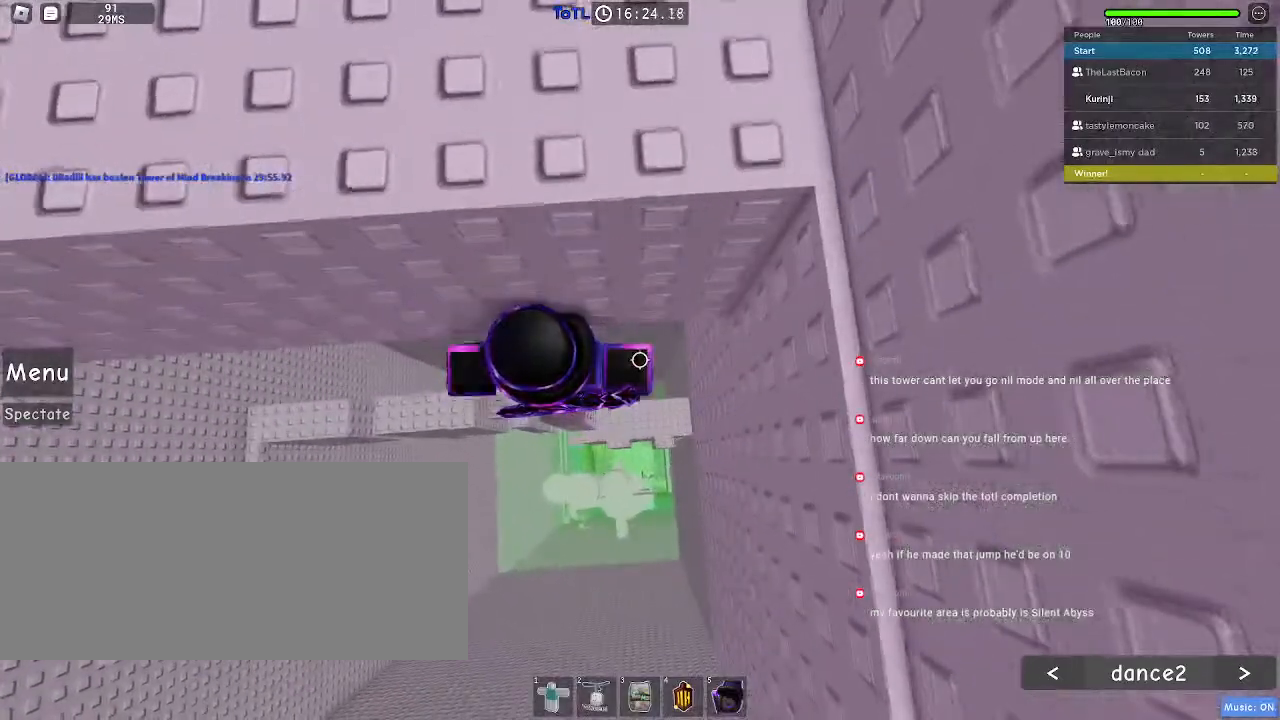
{"keys": ["space"], "mouse": [], "events": [[467, "space", "down"]]}
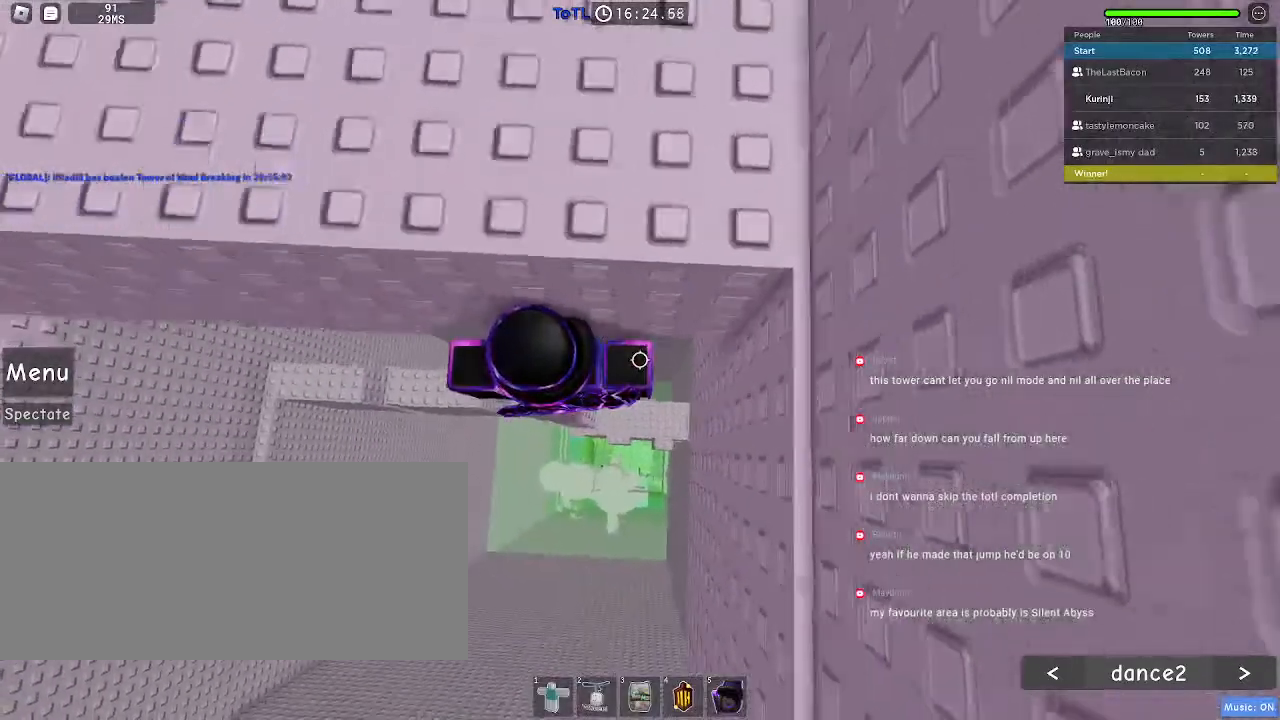
{"keys": [], "mouse": [], "events": [[84, "space", "up"], [167, "w", "down"], [367, "w", "up"]]}
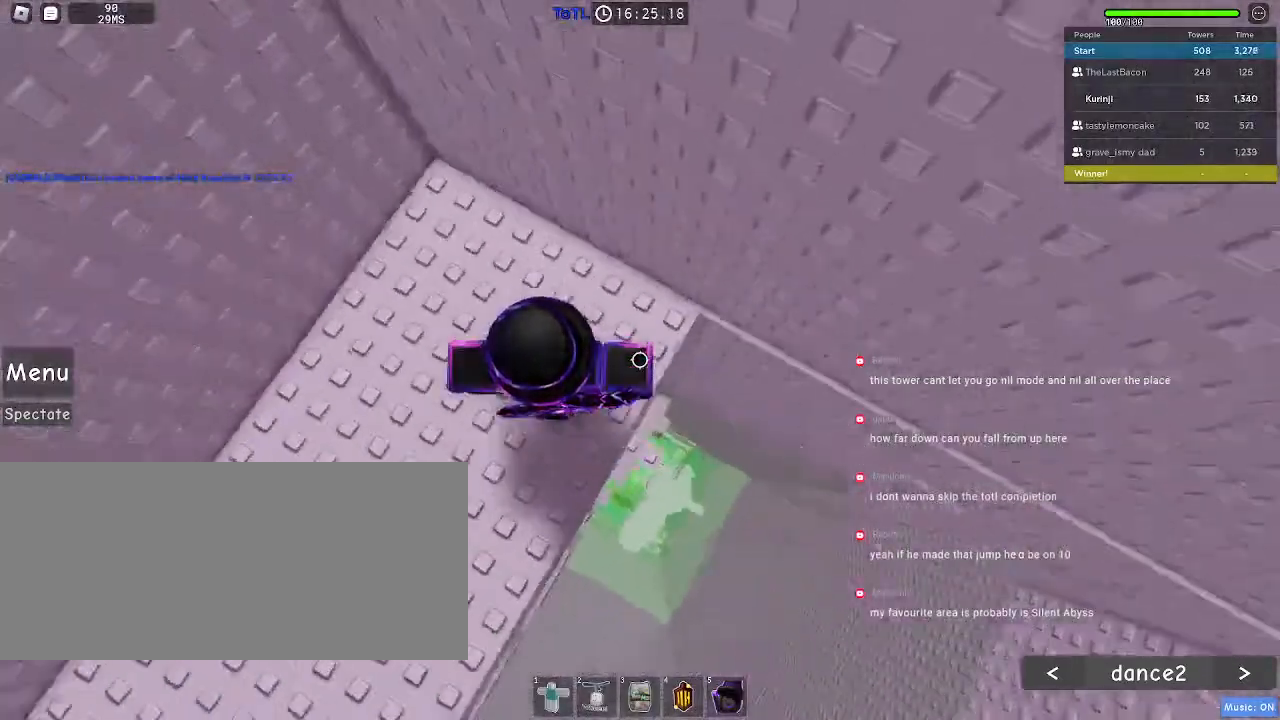
{"keys": [], "mouse": [], "events": []}
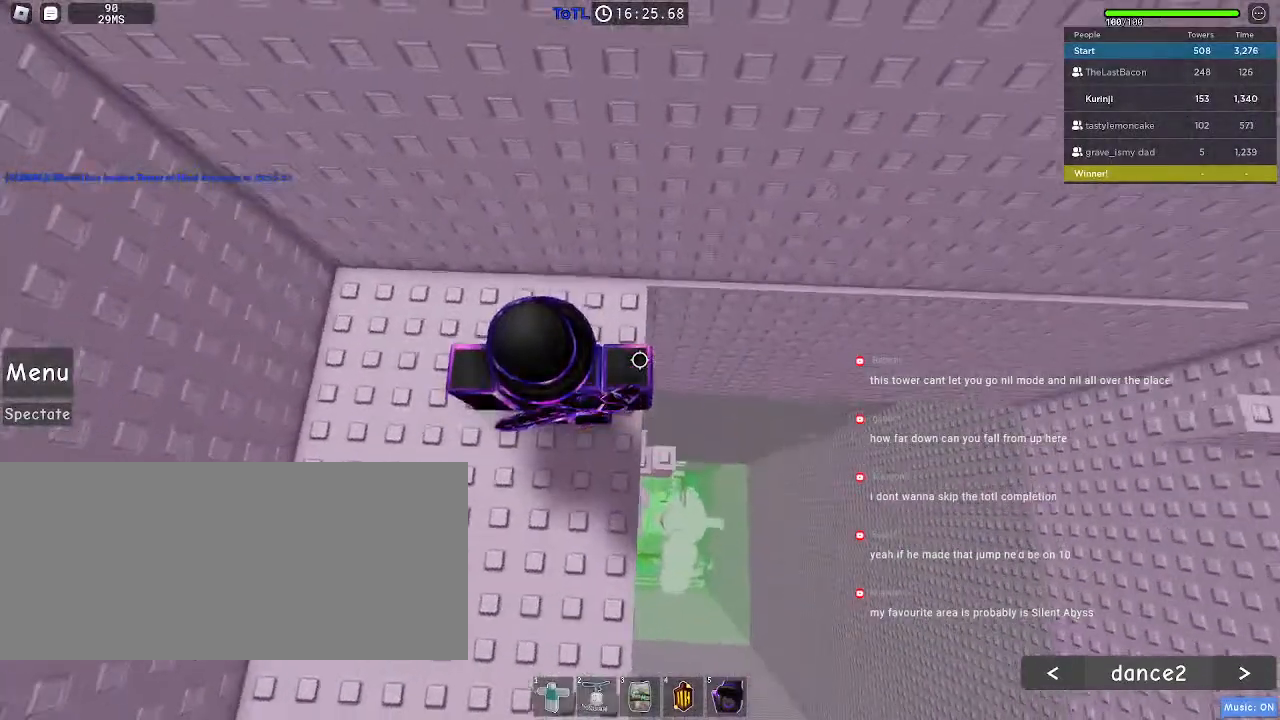
{"keys": [], "mouse": [], "events": [[84, "w", "down"], [500, "w", "up"]]}
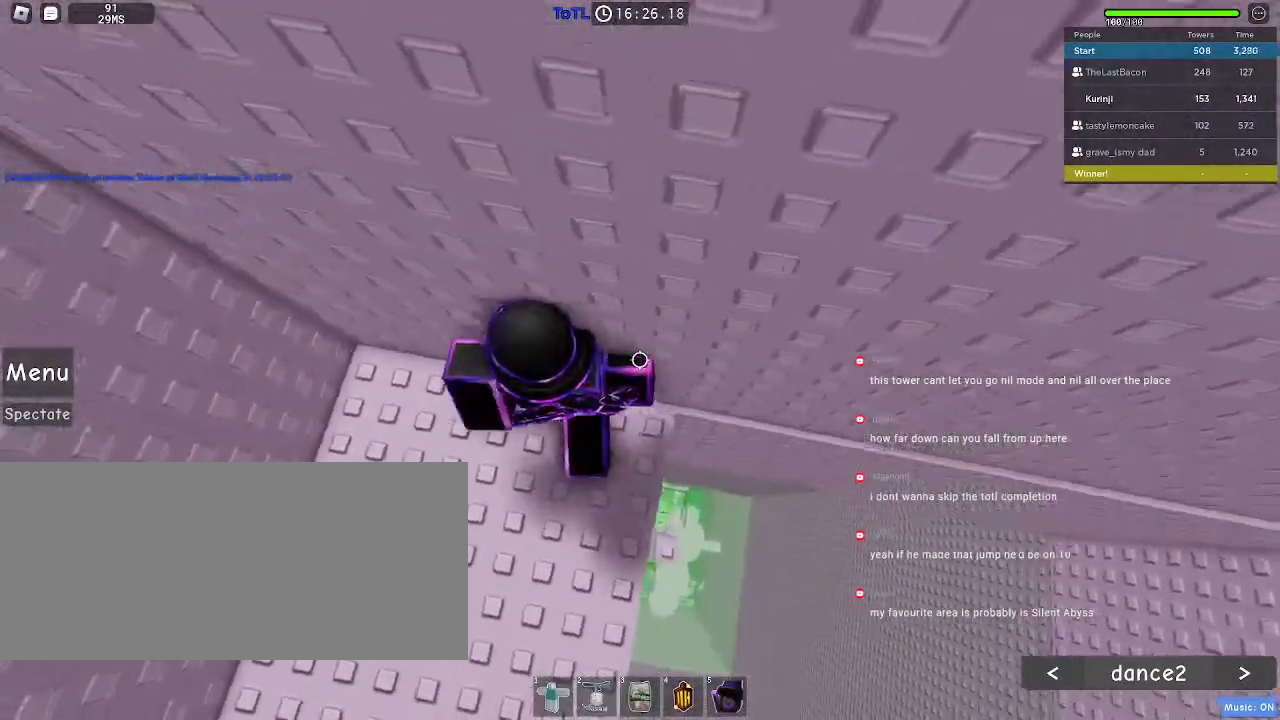
{"keys": ["d"], "mouse": [], "events": [[250, "d", "down"]]}
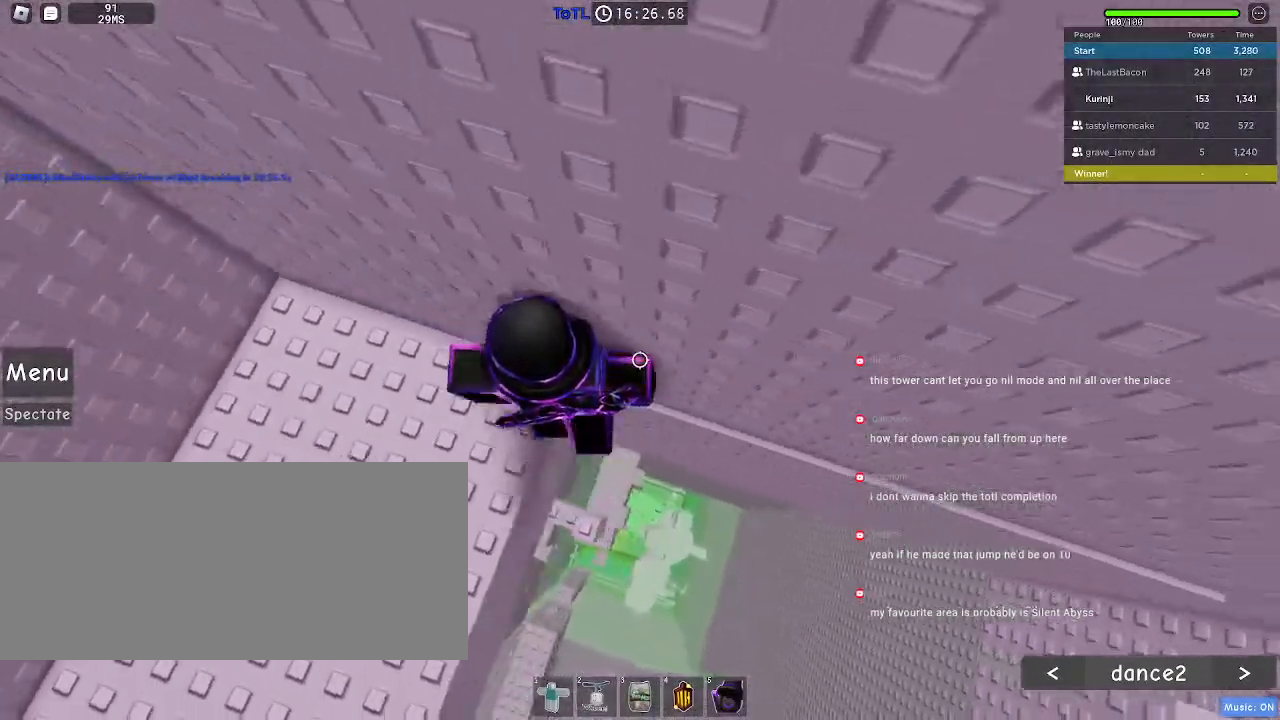
{"keys": ["d"], "mouse": [], "events": []}
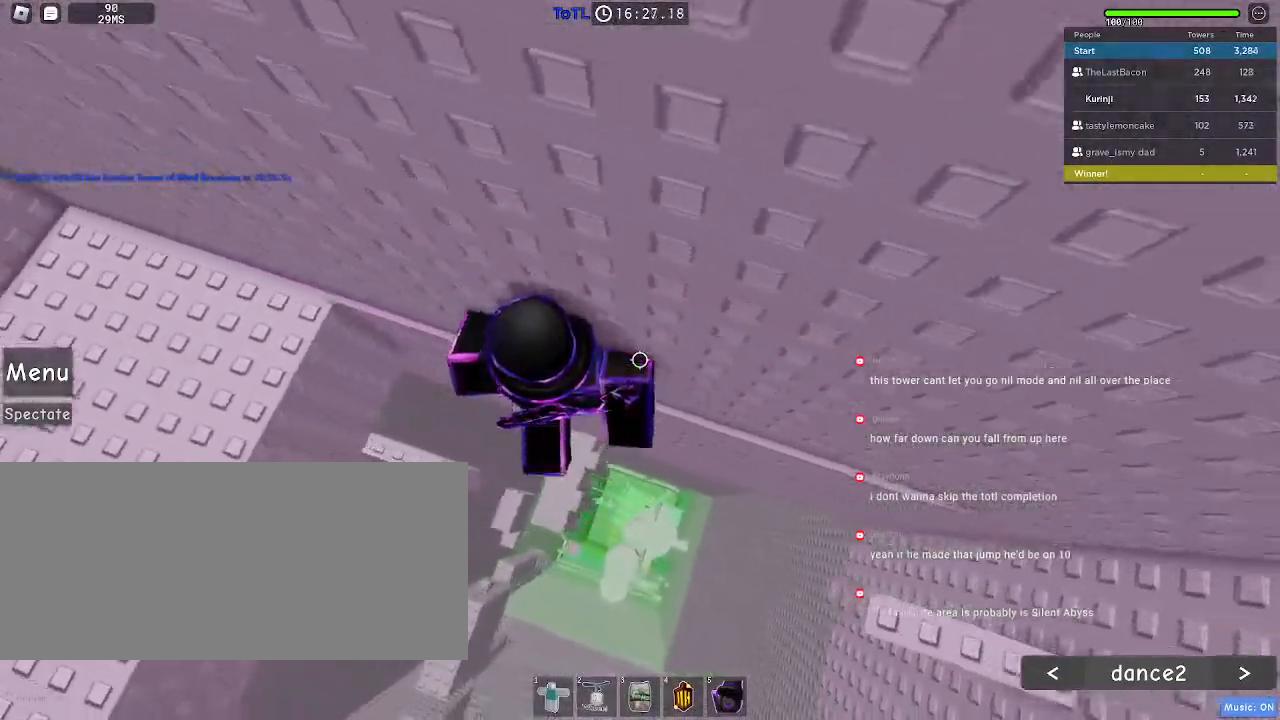
{"keys": ["d", "space"], "mouse": [], "events": [[467, "space", "down"]]}
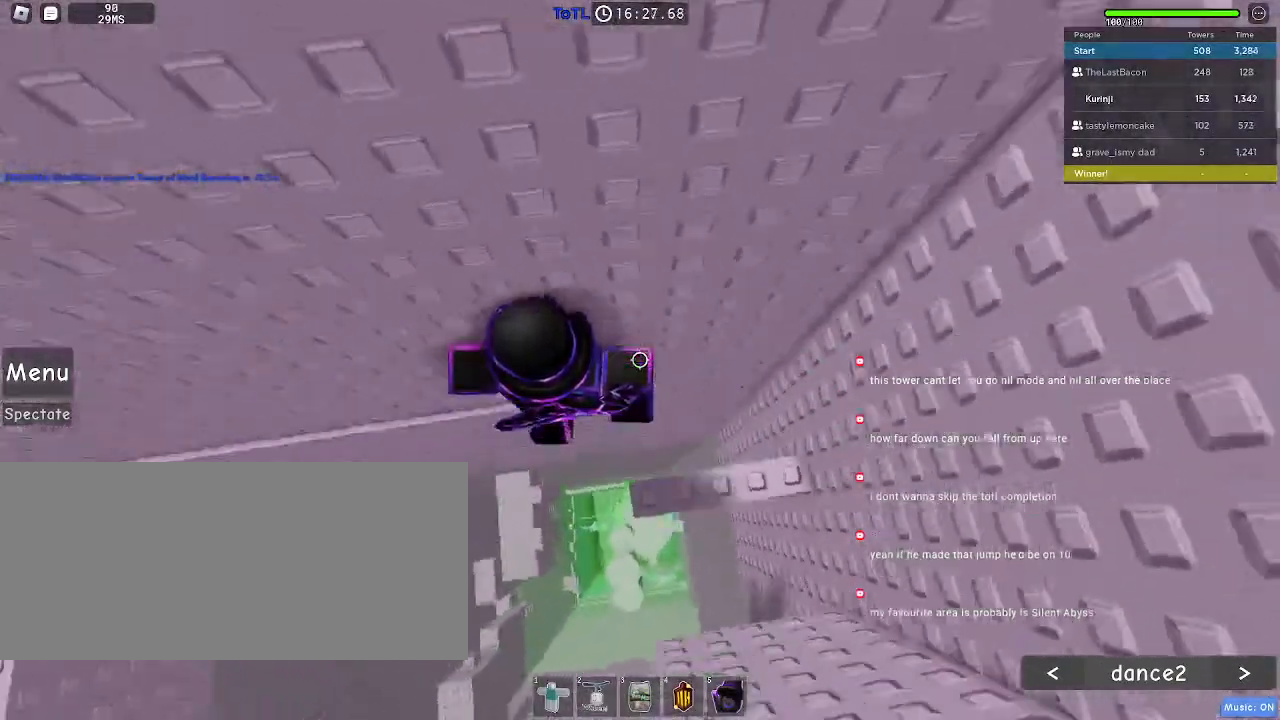
{"keys": [], "mouse": [], "events": [[84, "space", "up"], [167, "d", "up"], [350, "d", "down"], [384, "d", "up"]]}
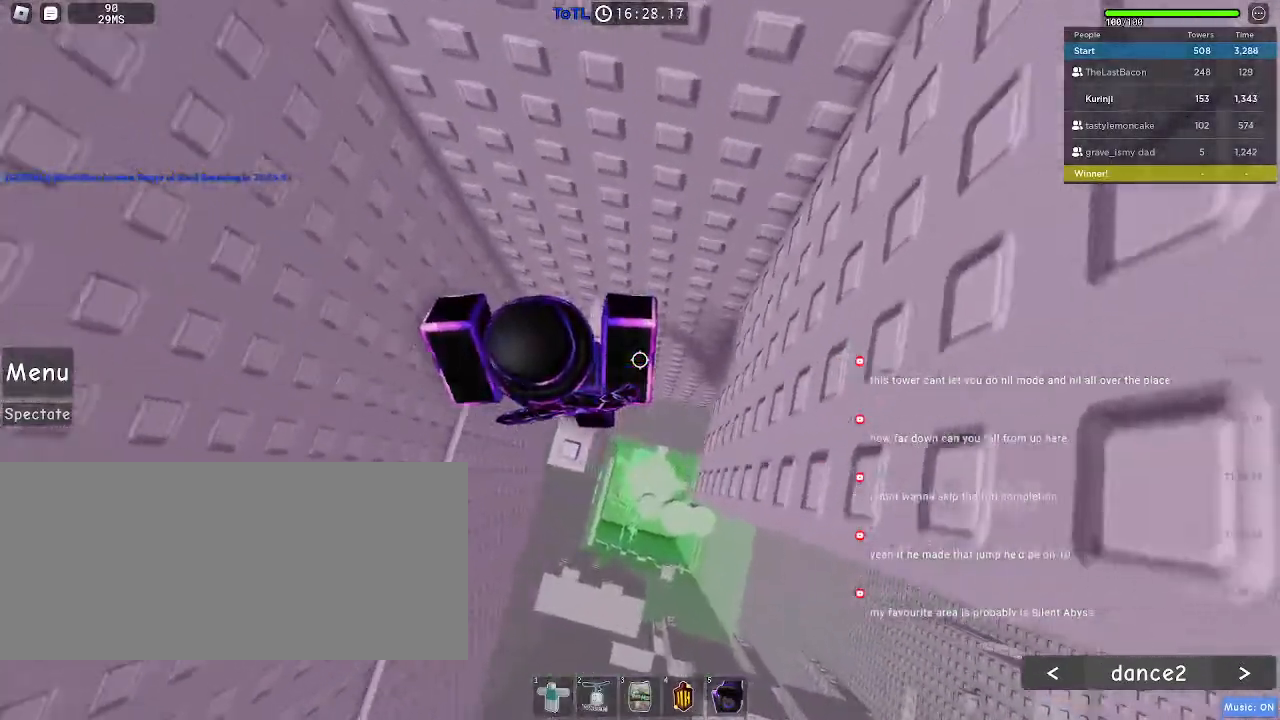
{"keys": [], "mouse": [], "events": [[200, "s", "down"], [267, "s", "up"]]}
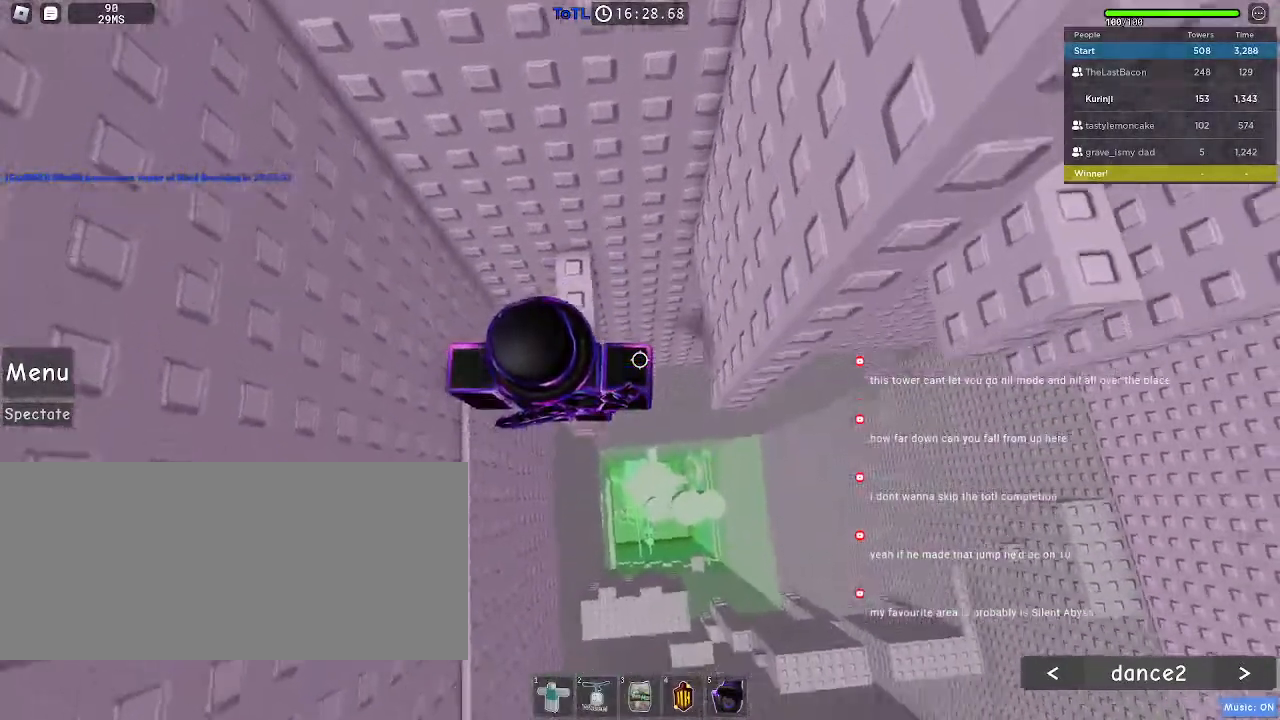
{"keys": ["d", "space"], "mouse": [], "events": [[367, "d", "down"], [500, "space", "down"]]}
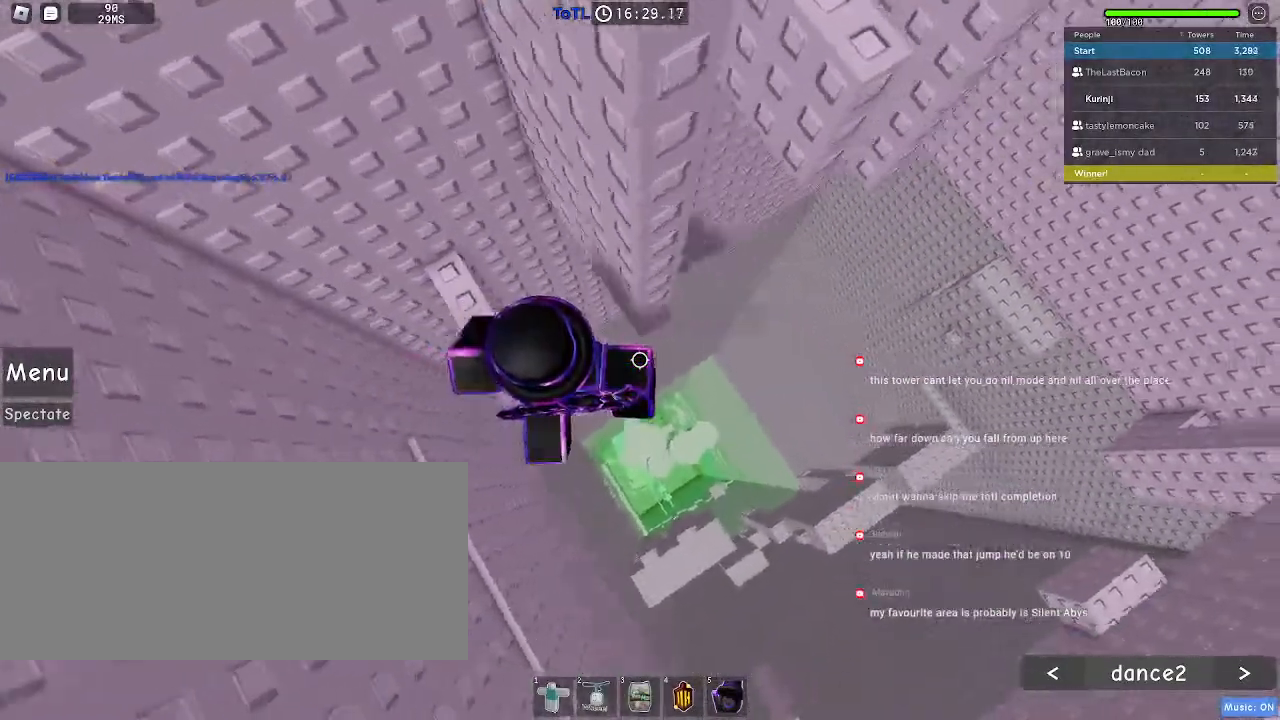
{"keys": [], "mouse": [], "events": [[117, "space", "up"], [434, "d", "up"]]}
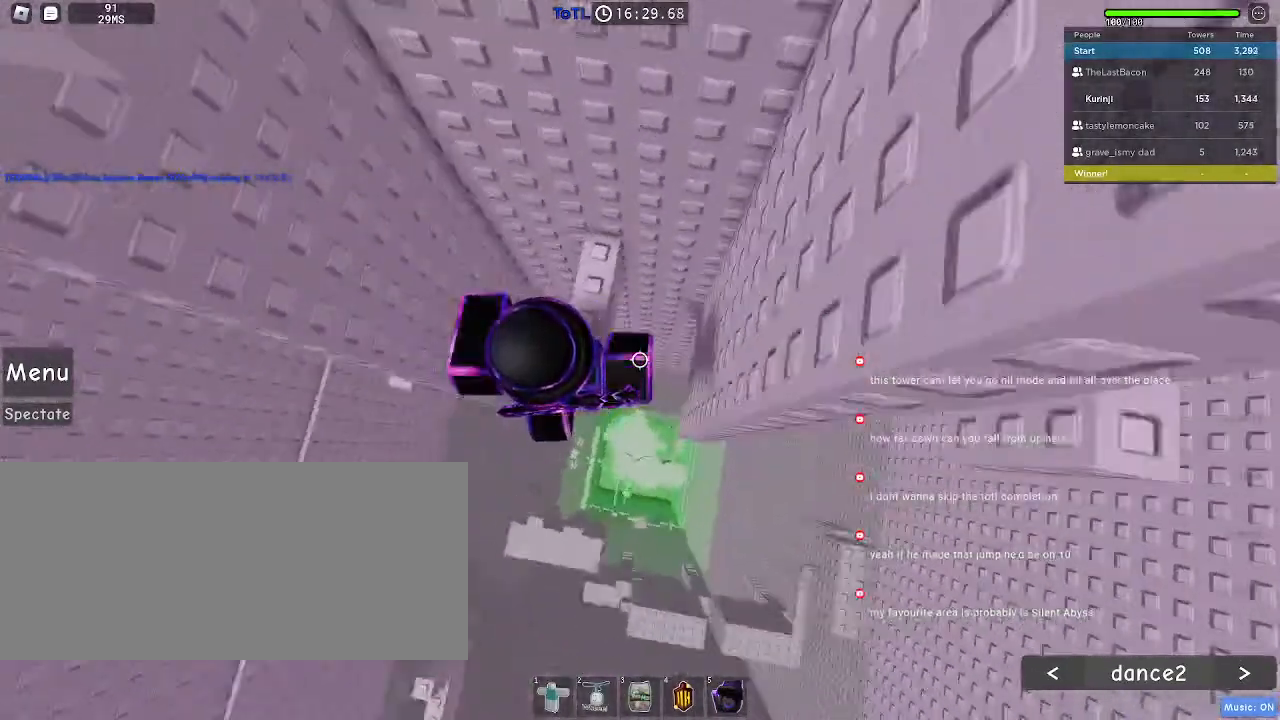
{"keys": ["d", "space"], "mouse": [], "events": [[350, "d", "down"], [484, "space", "down"]]}
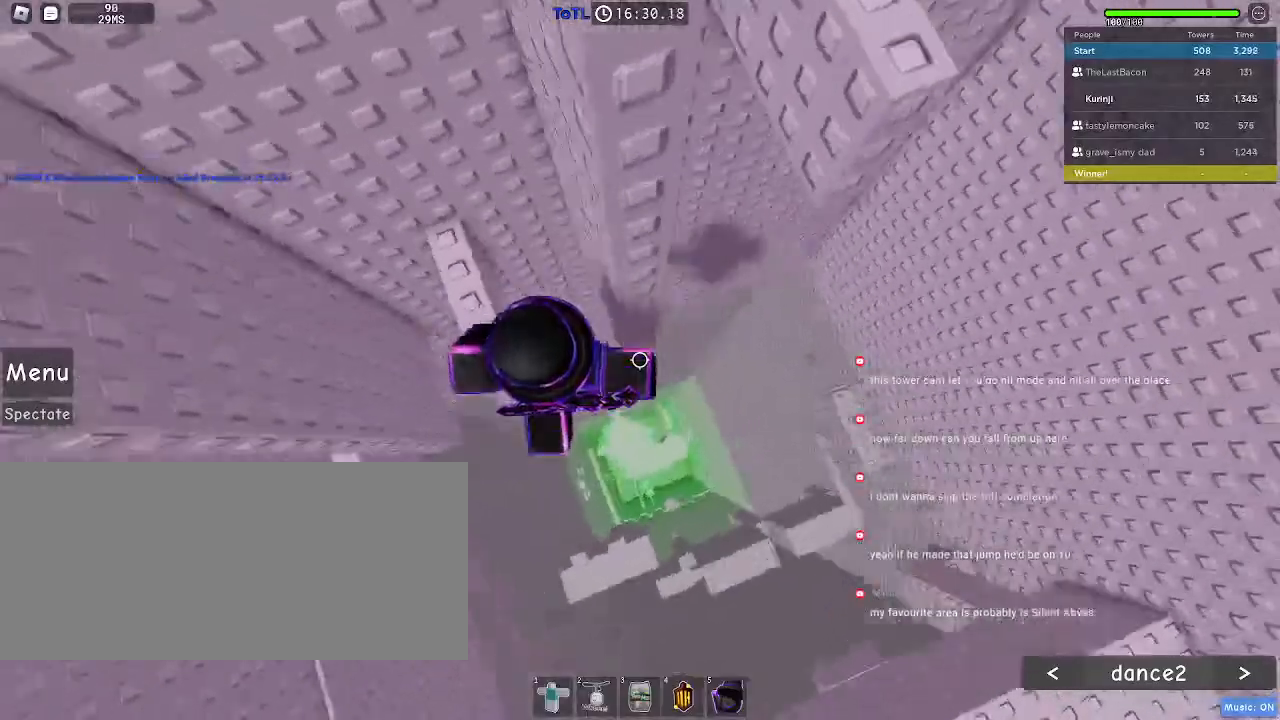
{"keys": [], "mouse": [], "events": [[67, "space", "up"], [384, "d", "up"]]}
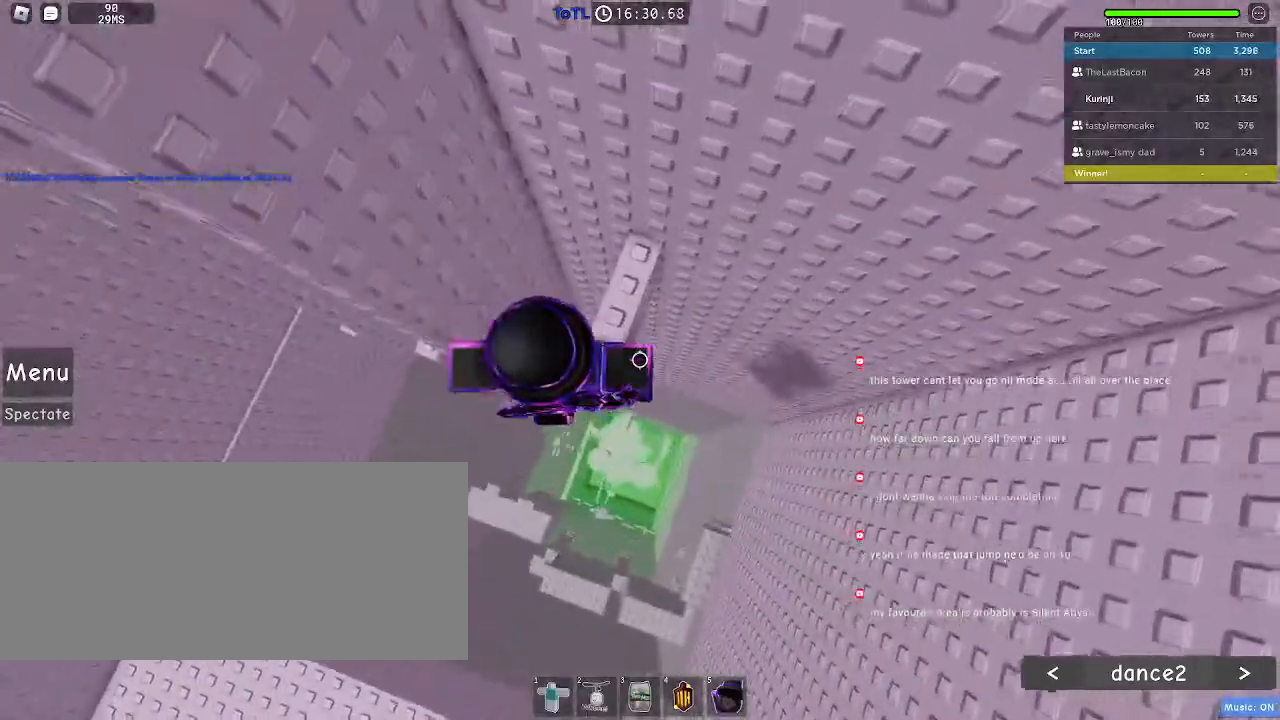
{"keys": ["a"], "mouse": [], "events": [[184, "a", "down"], [317, "space", "down"], [400, "space", "up"]]}
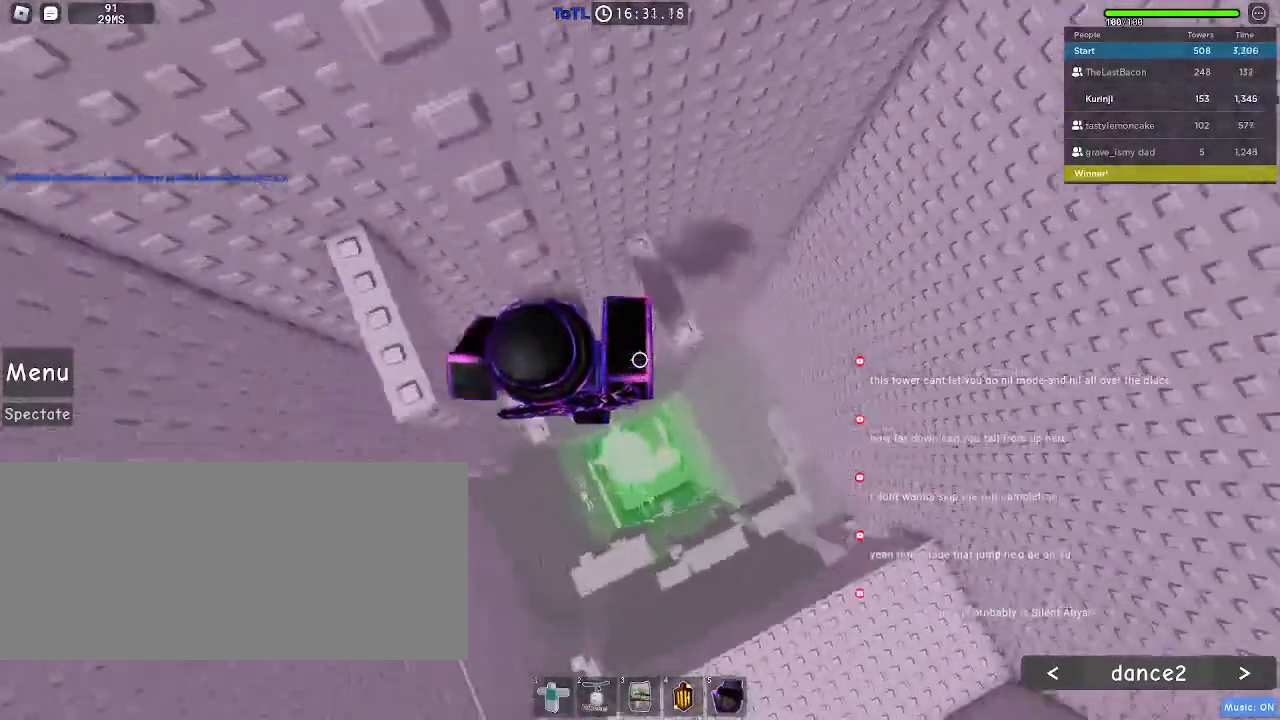
{"keys": [], "mouse": [], "events": [[200, "a", "up"]]}
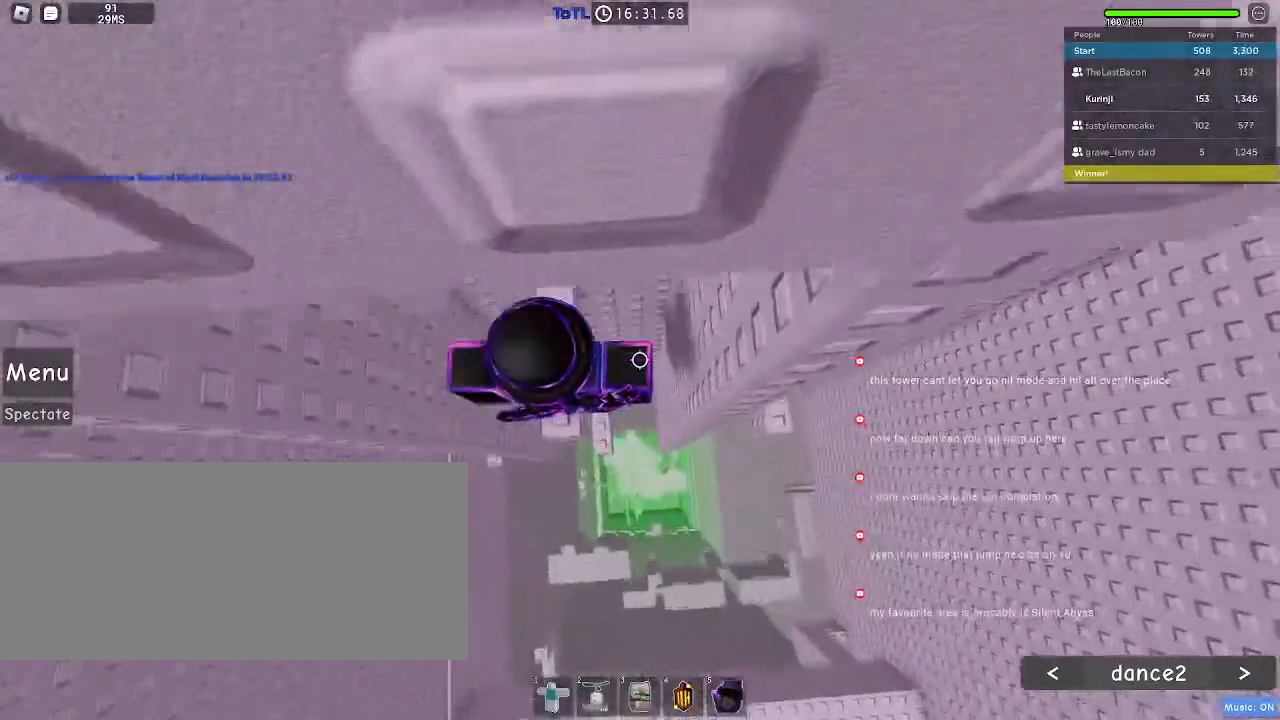
{"keys": [], "mouse": [], "events": [[117, "s", "down"], [200, "s", "up"]]}
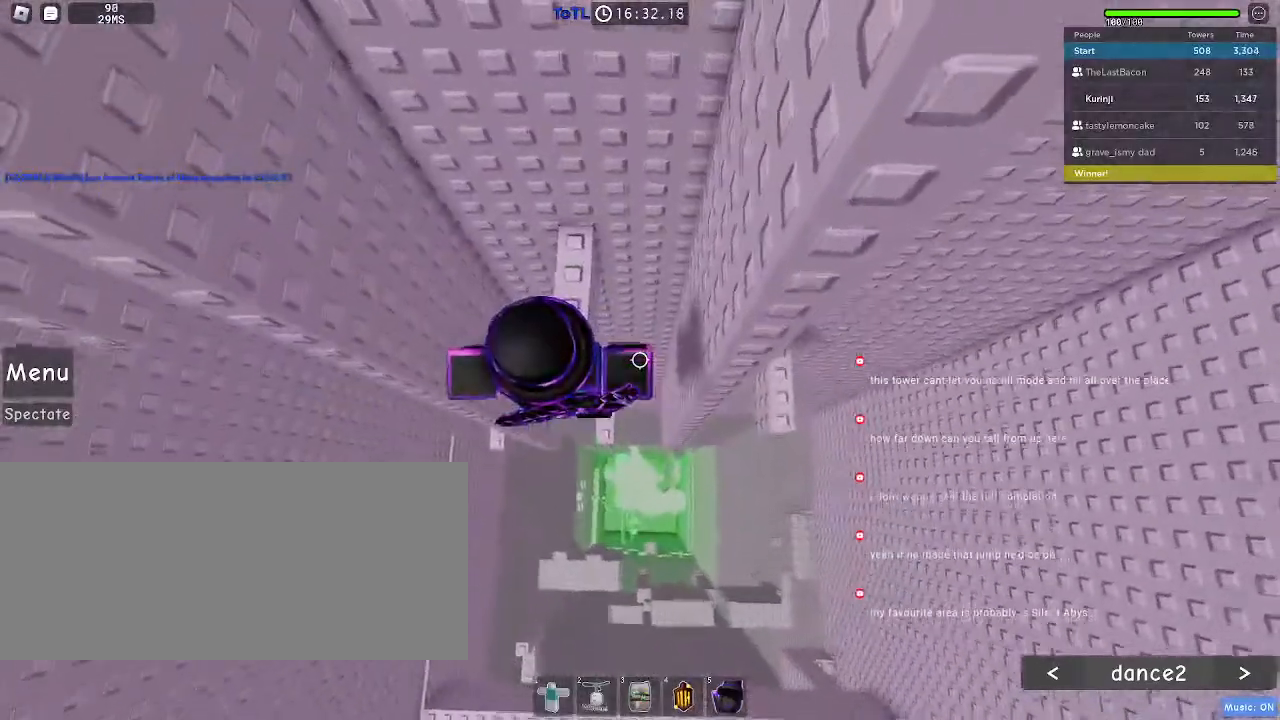
{"keys": ["a", "space"], "mouse": [], "events": [[384, "a", "down"], [500, "space", "down"]]}
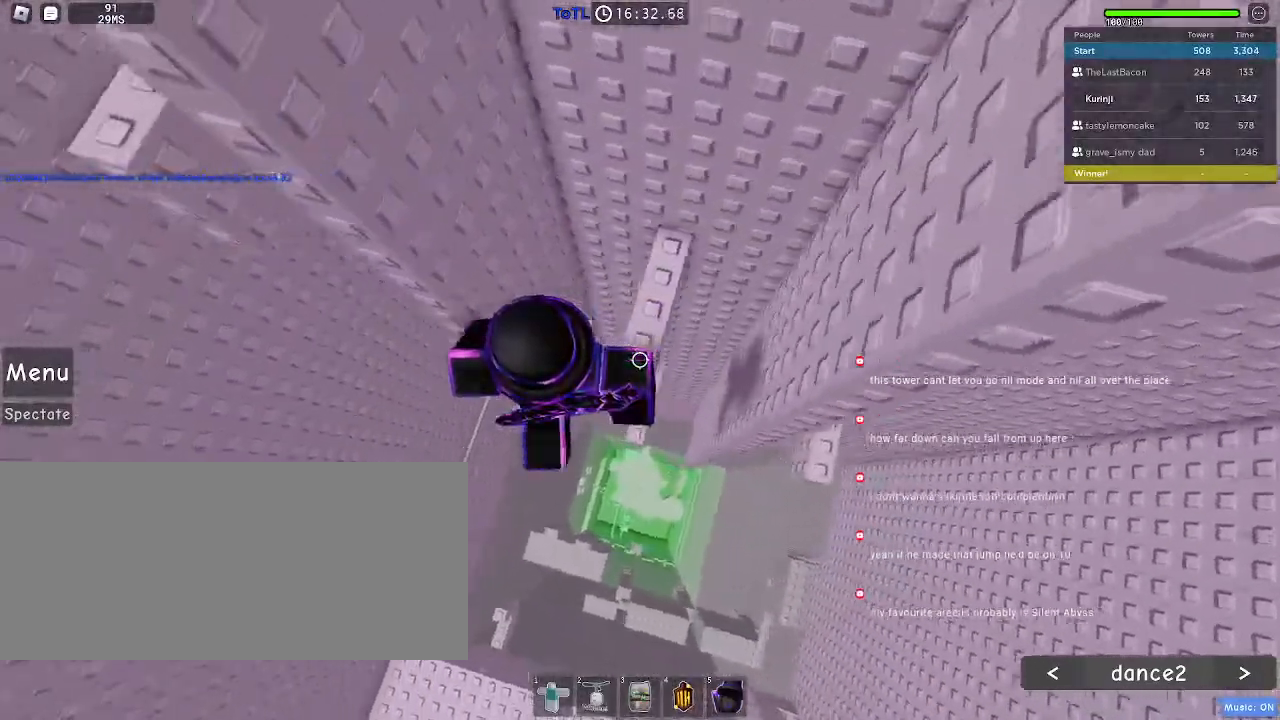
{"keys": [], "mouse": [], "events": [[84, "space", "up"], [417, "a", "up"]]}
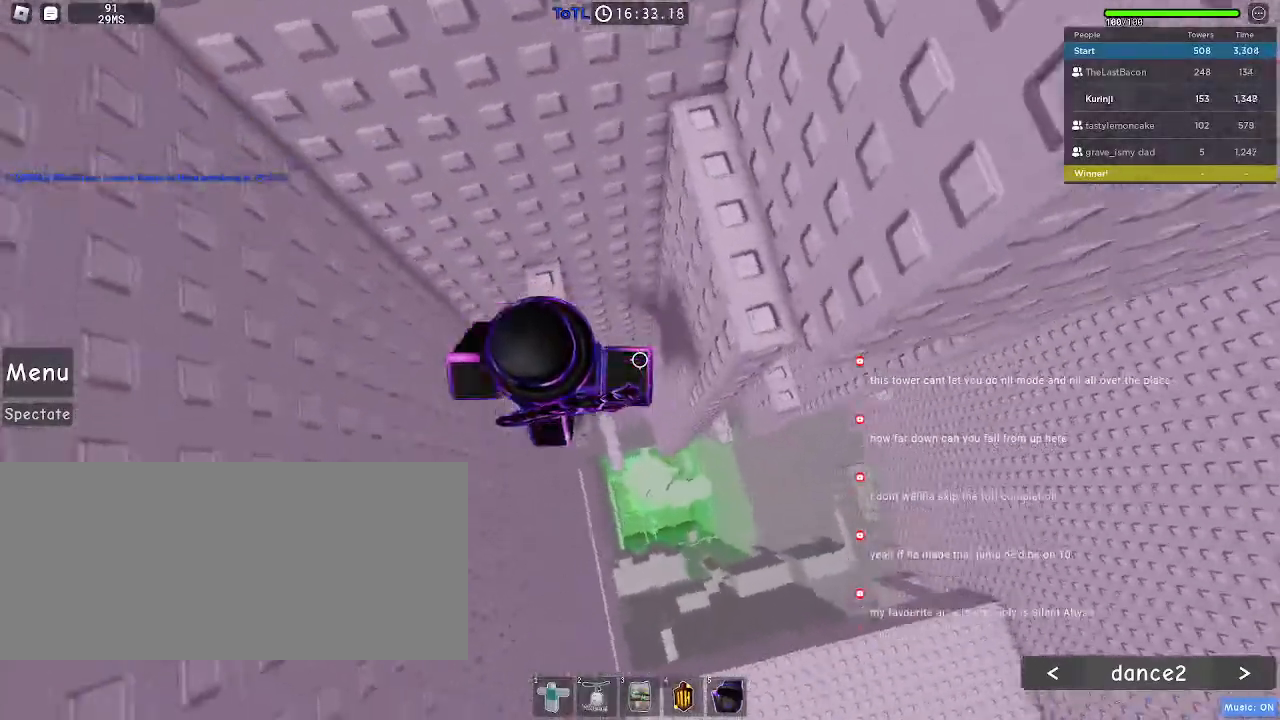
{"keys": [], "mouse": [], "events": [[134, "space", "down"], [200, "d", "down"], [267, "space", "up"], [484, "d", "up"]]}
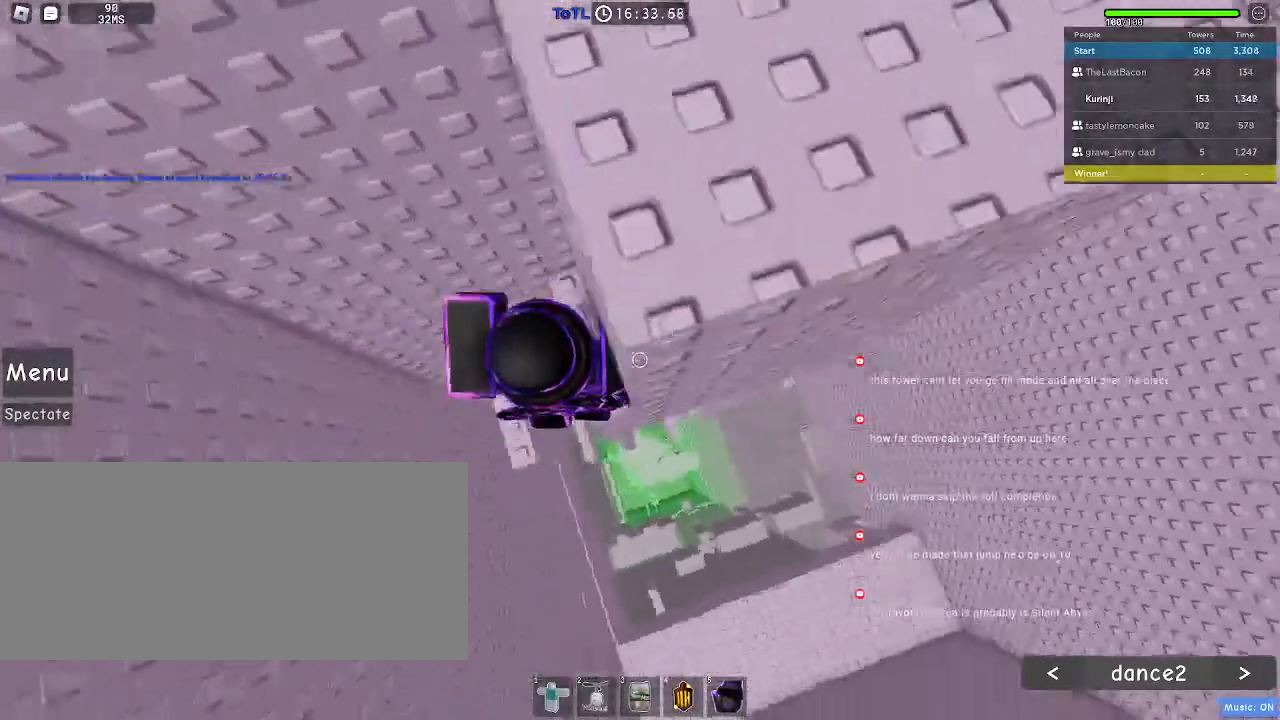
{"keys": [], "mouse": [], "events": [[217, "w", "down"], [234, "d", "down"], [300, "d", "up"], [300, "w", "up"]]}
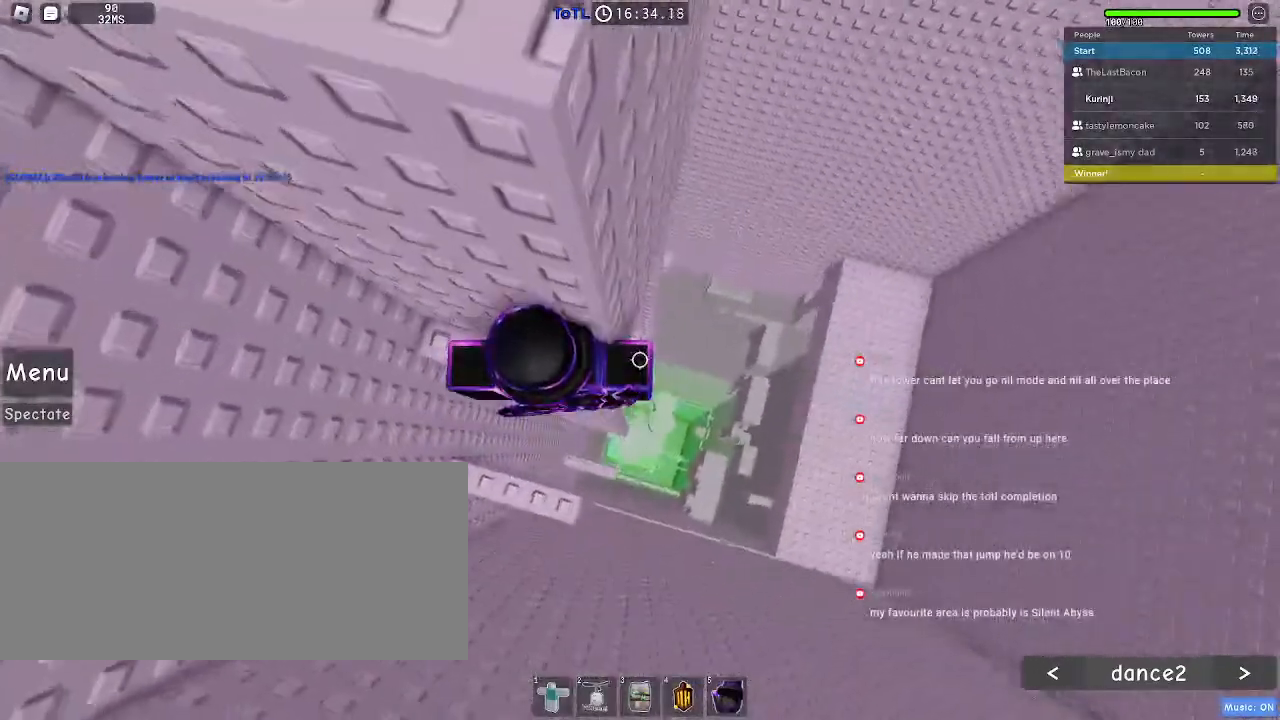
{"keys": ["d"], "mouse": [], "events": [[117, "d", "down"], [234, "space", "down"], [334, "space", "up"]]}
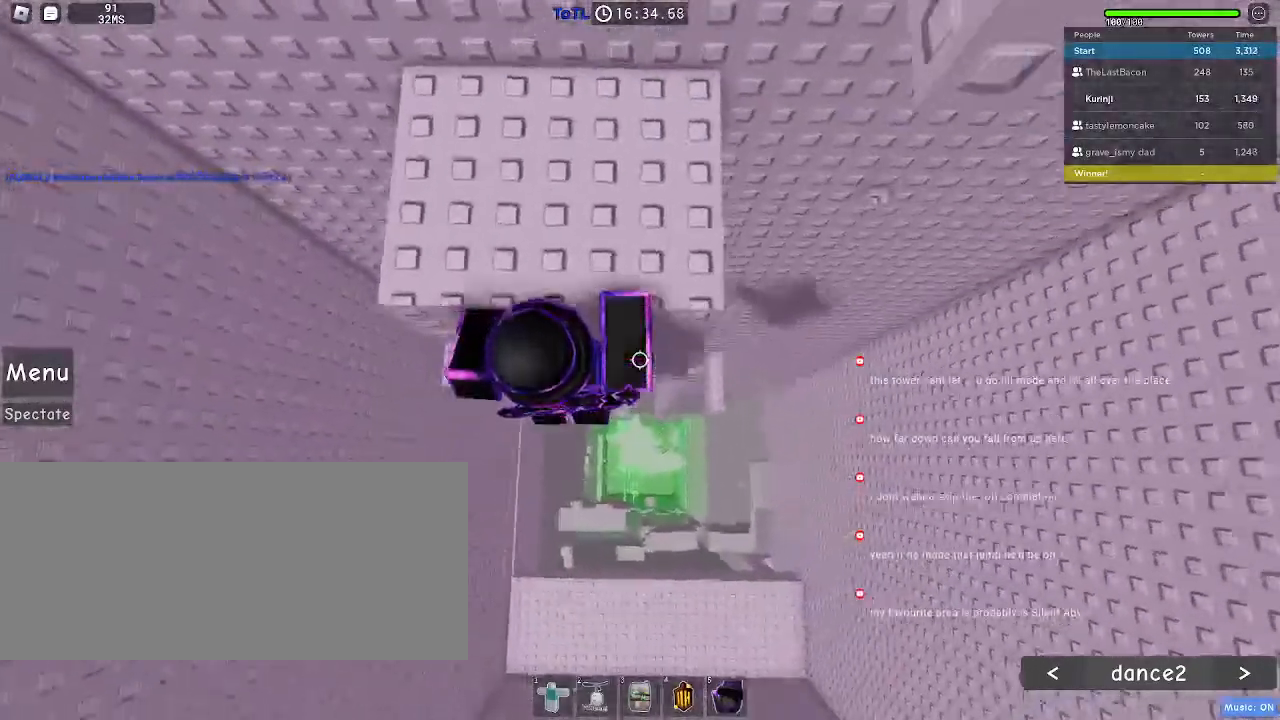
{"keys": ["d", "w"], "mouse": [], "events": [[350, "w", "down"]]}
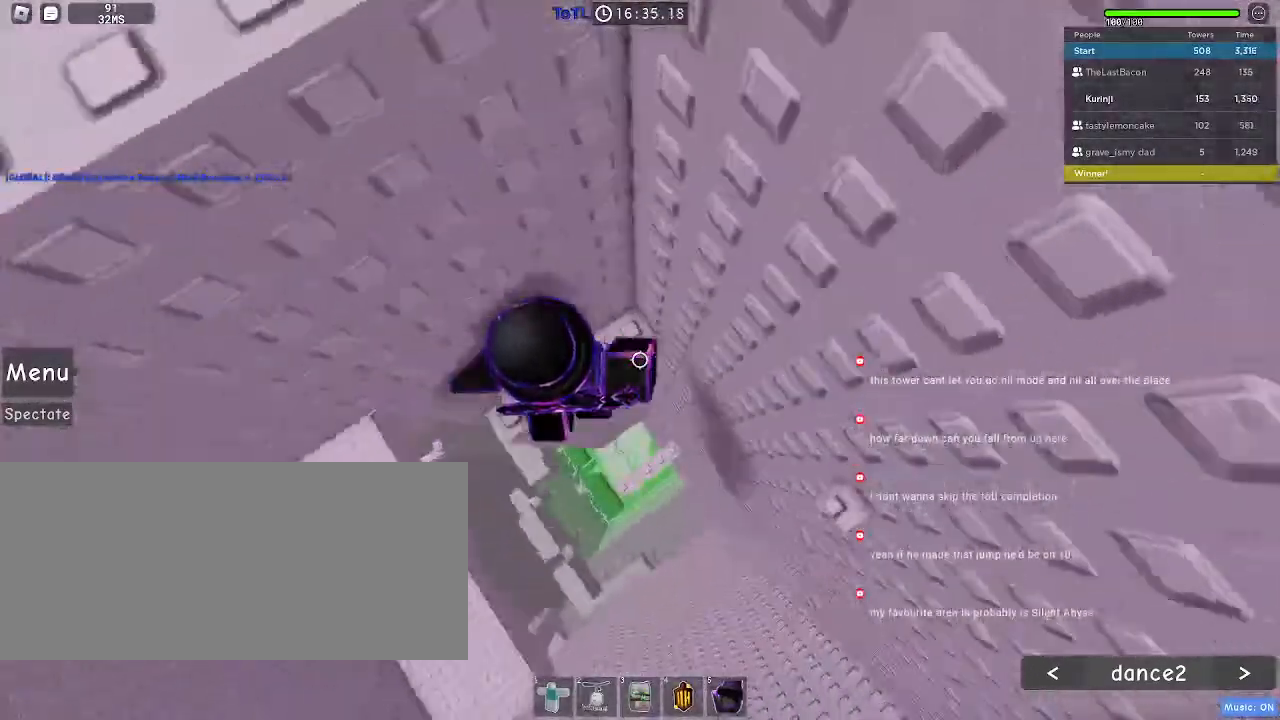
{"keys": [], "mouse": [], "events": [[17, "d", "up"], [117, "a", "down"], [234, "a", "up"], [250, "w", "up"]]}